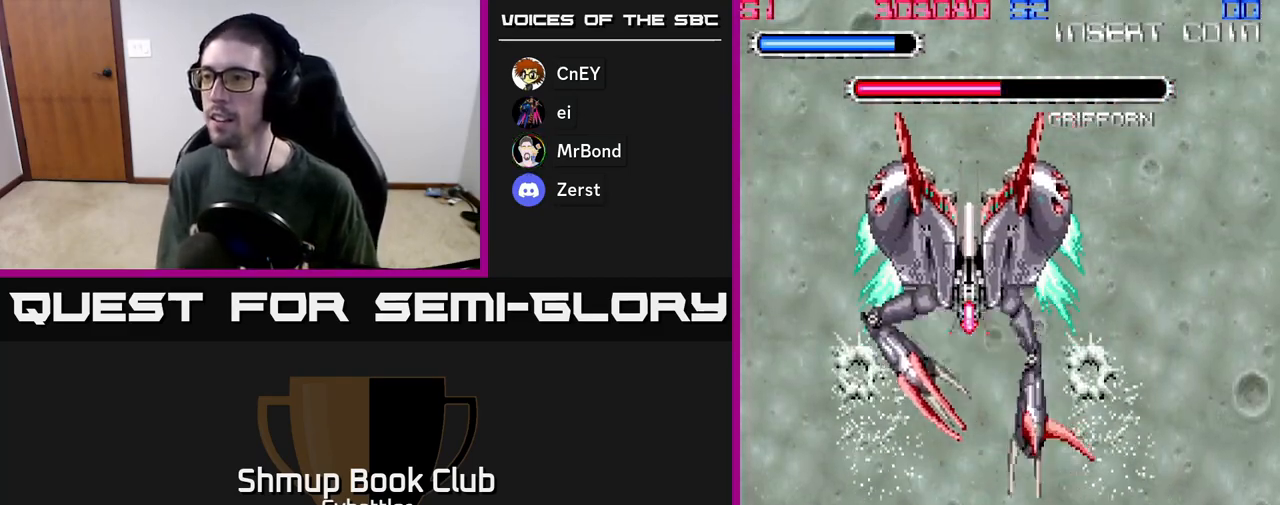
Gameplay with a controller (Xbox layout); each line is a JSON object with the inputs held at the frame after it. "events" lists button and stick changes between this image and that frame as [ms after this image, input, new state], when the widget could be followed in between.
{"buttons": ["A", "DPAD_DOWN"], "left_stick": "center", "right_stick": "center", "events": [[83, "DPAD_DOWN", "up"], [217, "DPAD_UP", "down"], [233, "DPAD_LEFT", "up"], [250, "DPAD_RIGHT", "down"], [283, "A", "down"], [350, "DPAD_RIGHT", "up"], [383, "DPAD_UP", "up"], [467, "DPAD_DOWN", "down"]]}
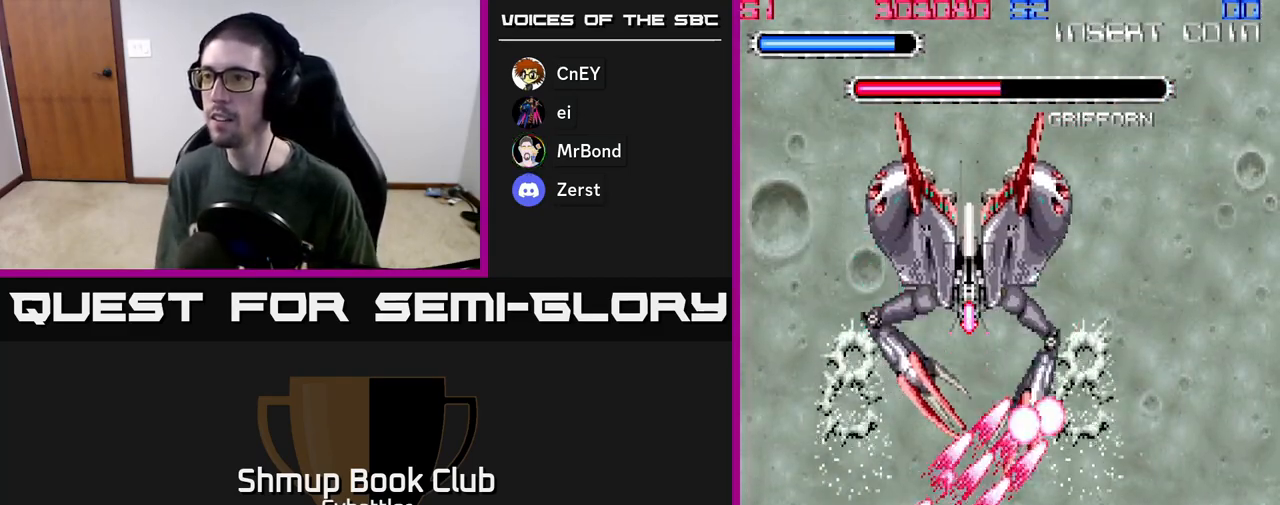
{"buttons": ["DPAD_UP"], "left_stick": "center", "right_stick": "center", "events": [[17, "DPAD_RIGHT", "down"], [100, "DPAD_RIGHT", "up"], [150, "DPAD_DOWN", "up"], [183, "DPAD_LEFT", "down"], [333, "DPAD_LEFT", "up"], [350, "A", "up"], [367, "DPAD_RIGHT", "down"], [483, "DPAD_RIGHT", "up"], [500, "DPAD_UP", "down"]]}
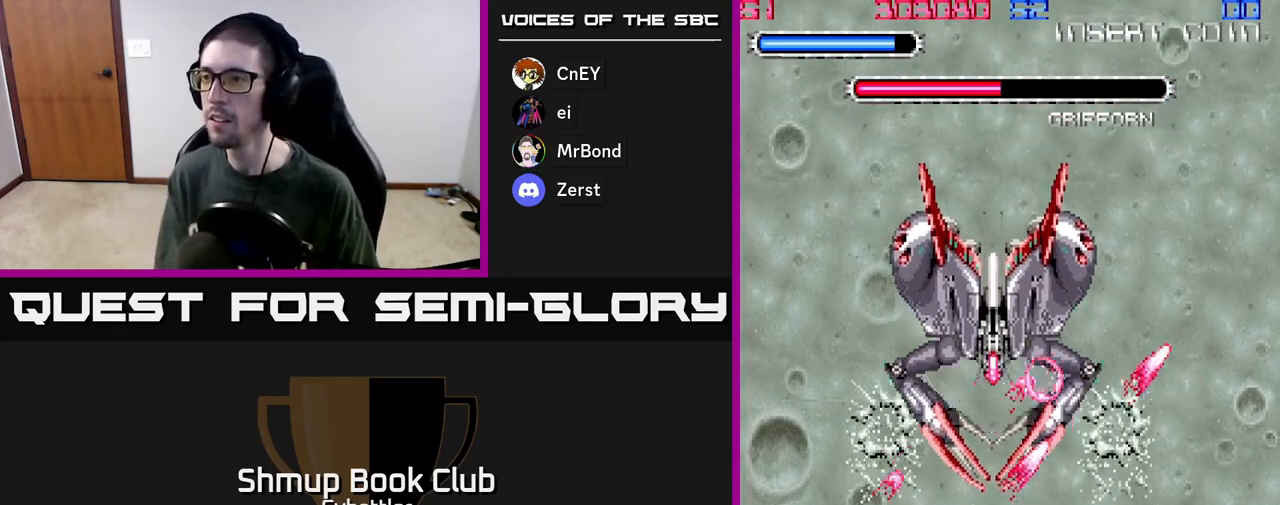
{"buttons": ["DPAD_UP"], "left_stick": "center", "right_stick": "center", "events": [[17, "DPAD_LEFT", "down"], [50, "DPAD_UP", "up"], [67, "DPAD_UP", "down"], [350, "DPAD_LEFT", "up"]]}
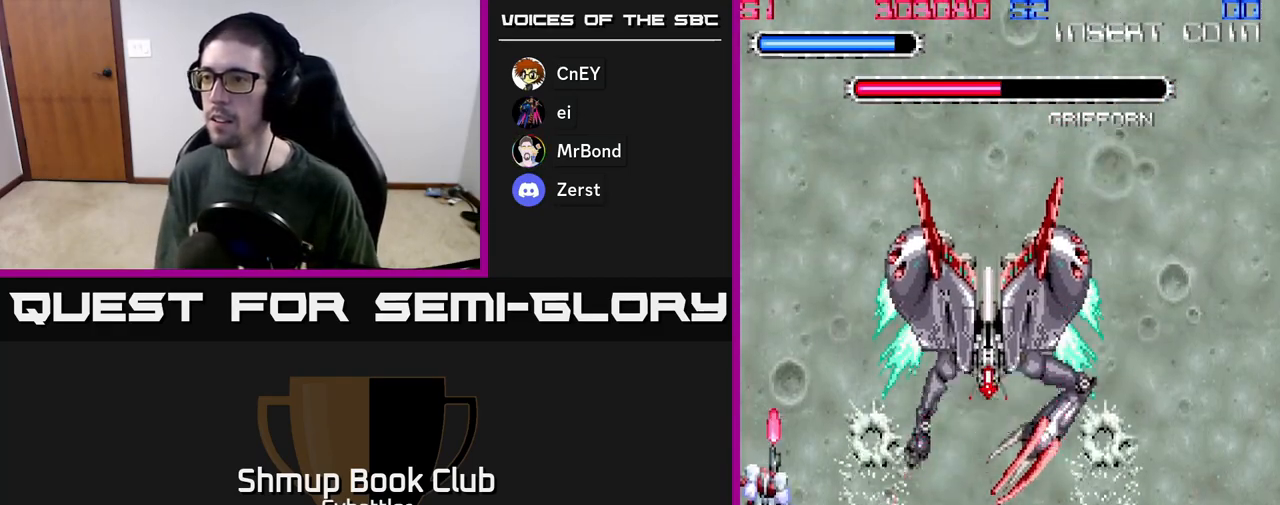
{"buttons": ["DPAD_DOWN", "DPAD_RIGHT"], "left_stick": "center", "right_stick": "center", "events": [[400, "DPAD_RIGHT", "down"], [400, "DPAD_UP", "up"], [450, "DPAD_DOWN", "down"]]}
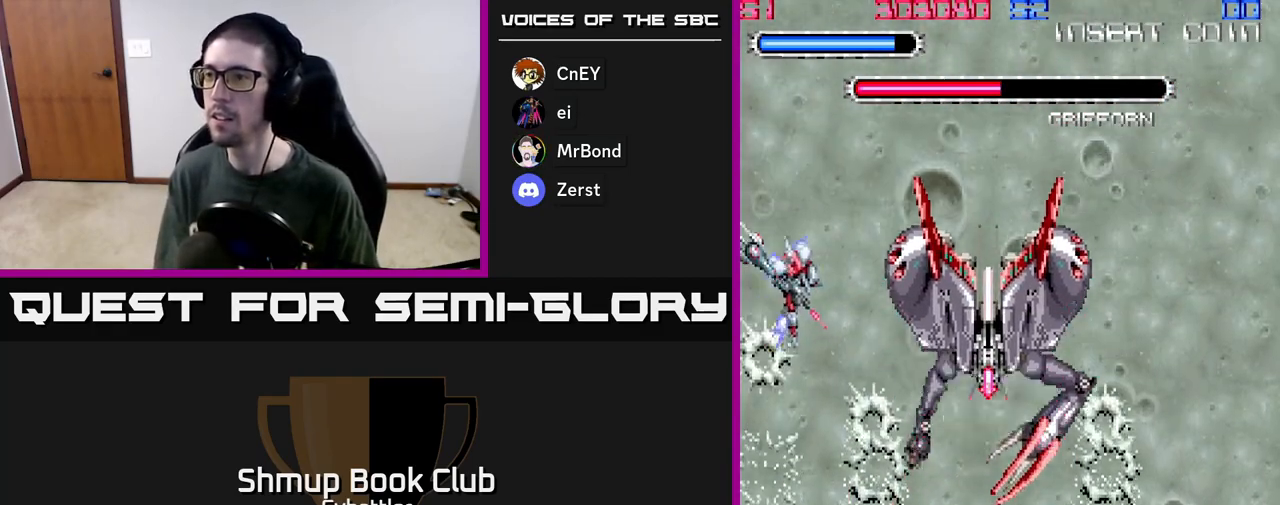
{"buttons": ["X", "DPAD_DOWN", "DPAD_RIGHT"], "left_stick": "center", "right_stick": "center", "events": [[17, "DPAD_DOWN", "up"], [200, "X", "down"], [250, "DPAD_RIGHT", "up"], [283, "X", "up"], [350, "X", "down"], [417, "DPAD_DOWN", "down"], [417, "X", "up"], [483, "DPAD_RIGHT", "down"], [500, "X", "down"]]}
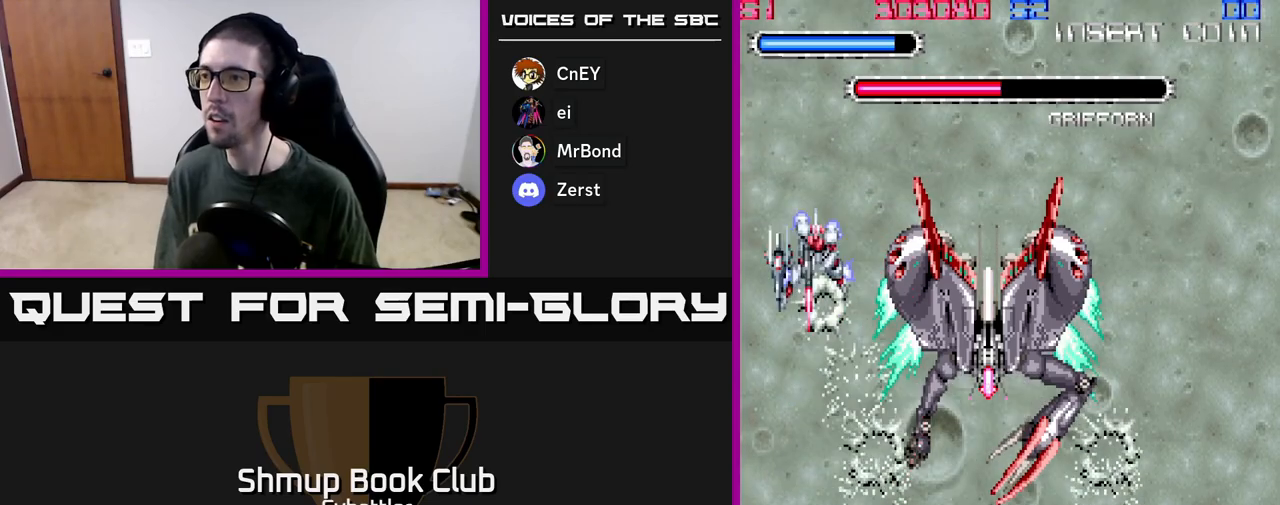
{"buttons": ["DPAD_DOWN", "DPAD_LEFT"], "left_stick": "center", "right_stick": "center", "events": [[67, "DPAD_RIGHT", "up"], [67, "X", "up"], [83, "DPAD_RIGHT", "down"], [133, "X", "down"], [217, "X", "up"], [283, "X", "down"], [367, "DPAD_RIGHT", "up"], [367, "X", "up"], [400, "DPAD_LEFT", "down"], [417, "X", "down"], [500, "X", "up"]]}
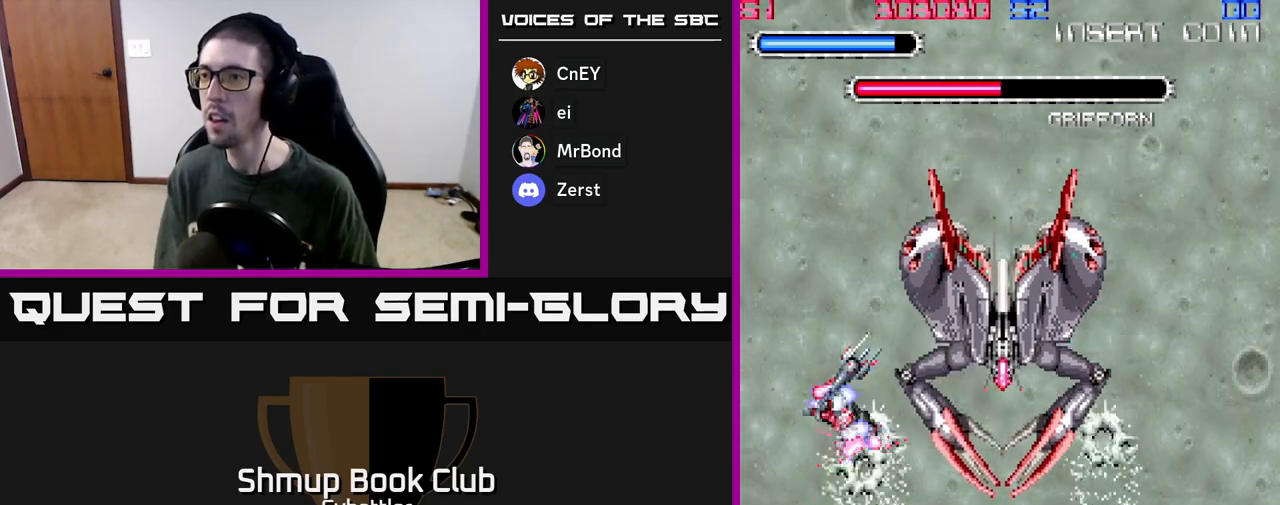
{"buttons": ["DPAD_DOWN", "DPAD_RIGHT"], "left_stick": "center", "right_stick": "center", "events": [[117, "DPAD_LEFT", "up"], [250, "DPAD_RIGHT", "down"]]}
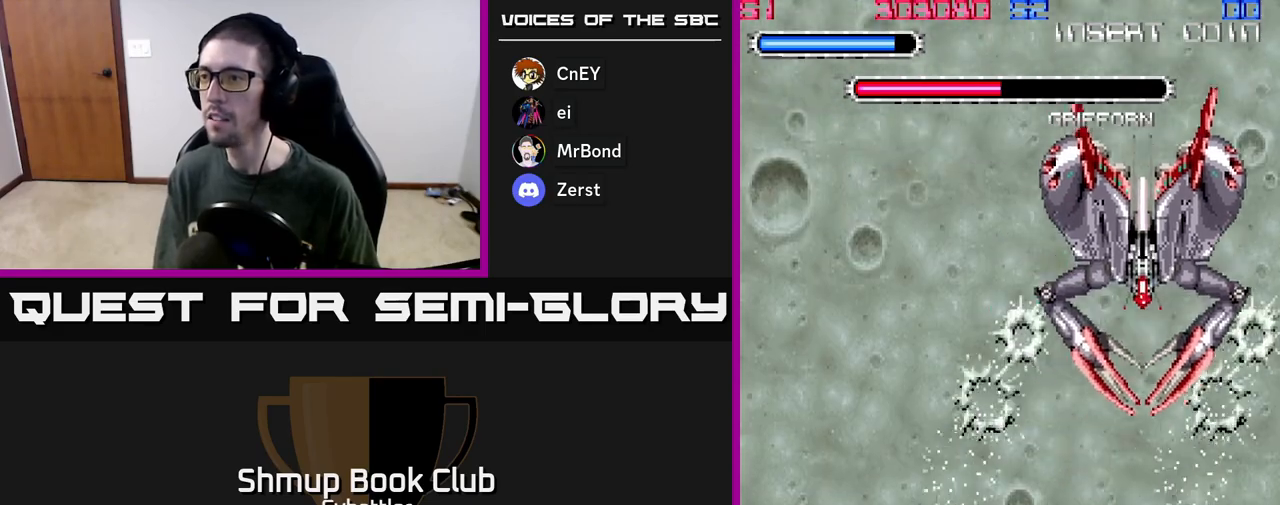
{"buttons": ["A", "DPAD_RIGHT"], "left_stick": "center", "right_stick": "center", "events": [[167, "DPAD_DOWN", "up"], [200, "DPAD_RIGHT", "up"], [217, "DPAD_UP", "down"], [300, "A", "down"], [300, "DPAD_RIGHT", "down"], [317, "DPAD_UP", "up"], [350, "DPAD_DOWN", "down"], [483, "DPAD_DOWN", "up"]]}
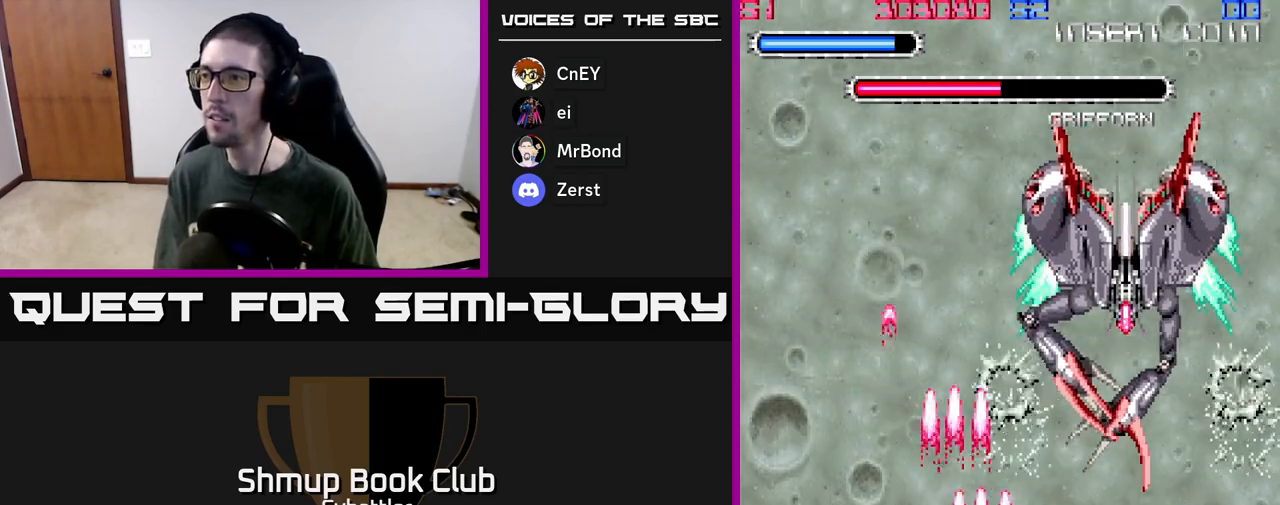
{"buttons": ["A", "DPAD_RIGHT"], "left_stick": "center", "right_stick": "center", "events": [[117, "DPAD_DOWN", "down"], [133, "DPAD_RIGHT", "up"], [150, "DPAD_LEFT", "down"], [183, "DPAD_DOWN", "up"], [400, "DPAD_LEFT", "up"], [417, "DPAD_RIGHT", "down"]]}
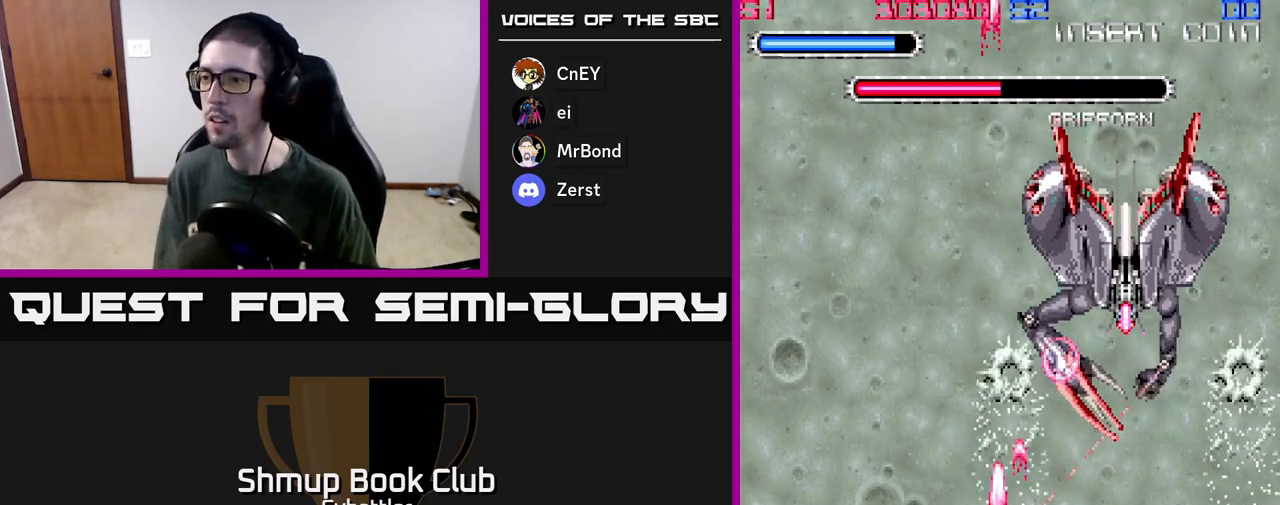
{"buttons": ["A"], "left_stick": "center", "right_stick": "center", "events": [[317, "DPAD_RIGHT", "up"], [350, "DPAD_LEFT", "down"], [400, "DPAD_LEFT", "up"]]}
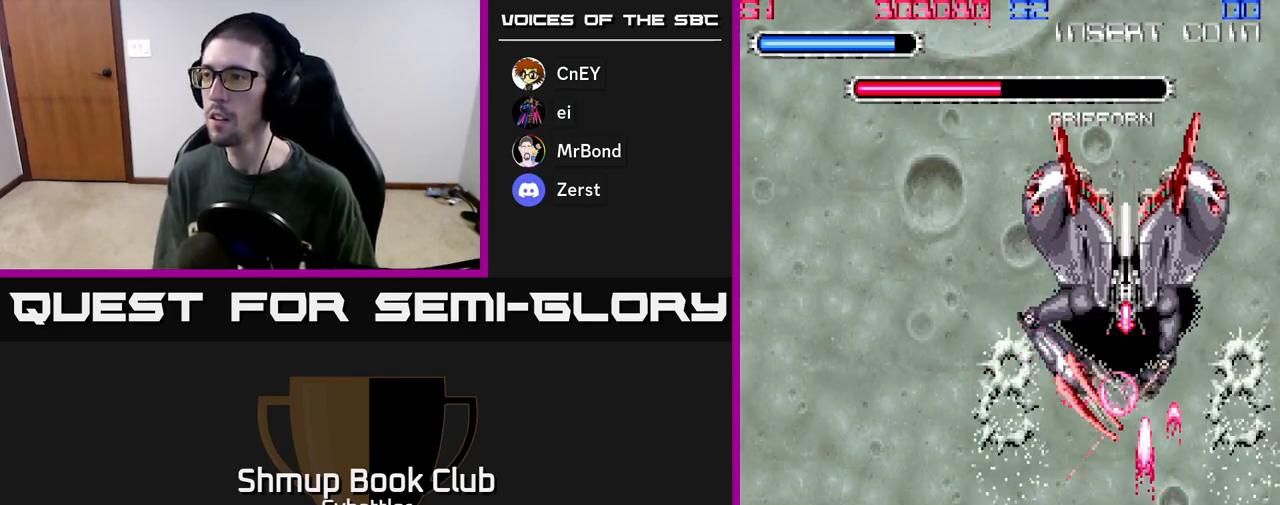
{"buttons": ["A"], "left_stick": "center", "right_stick": "center", "events": [[333, "DPAD_LEFT", "down"], [383, "DPAD_LEFT", "up"]]}
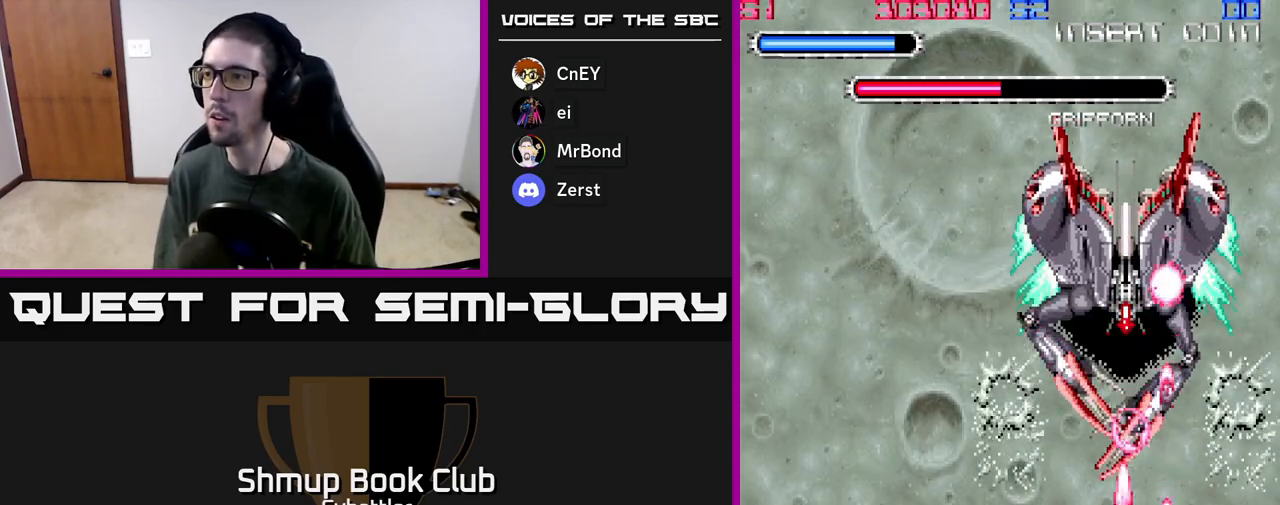
{"buttons": ["A", "DPAD_LEFT"], "left_stick": "center", "right_stick": "center", "events": [[400, "DPAD_LEFT", "down"]]}
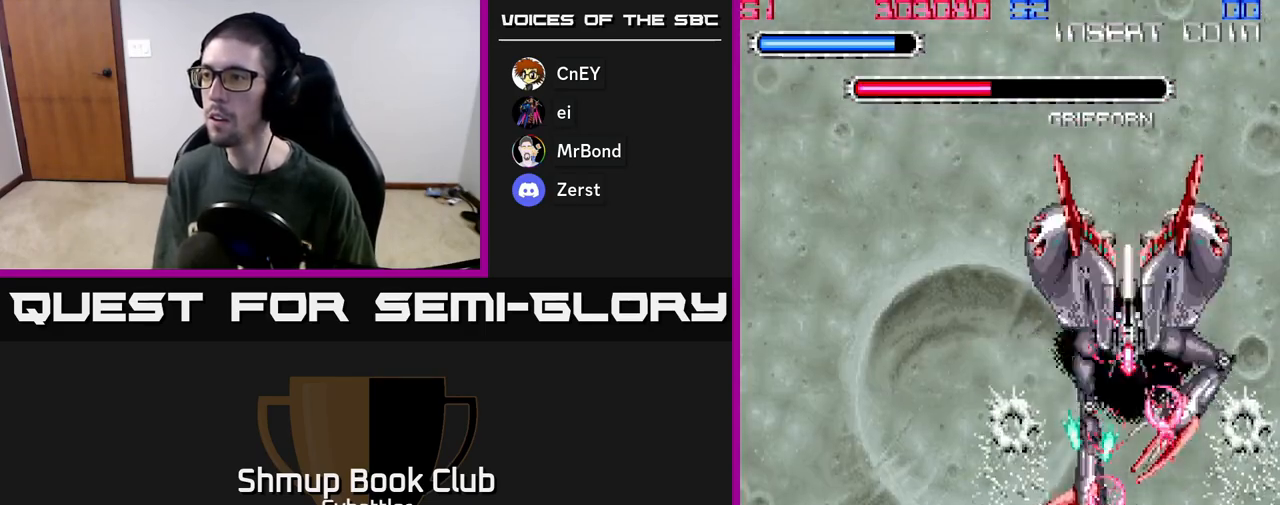
{"buttons": ["A", "DPAD_RIGHT"], "left_stick": "center", "right_stick": "center", "events": [[400, "DPAD_LEFT", "up"], [433, "DPAD_RIGHT", "down"]]}
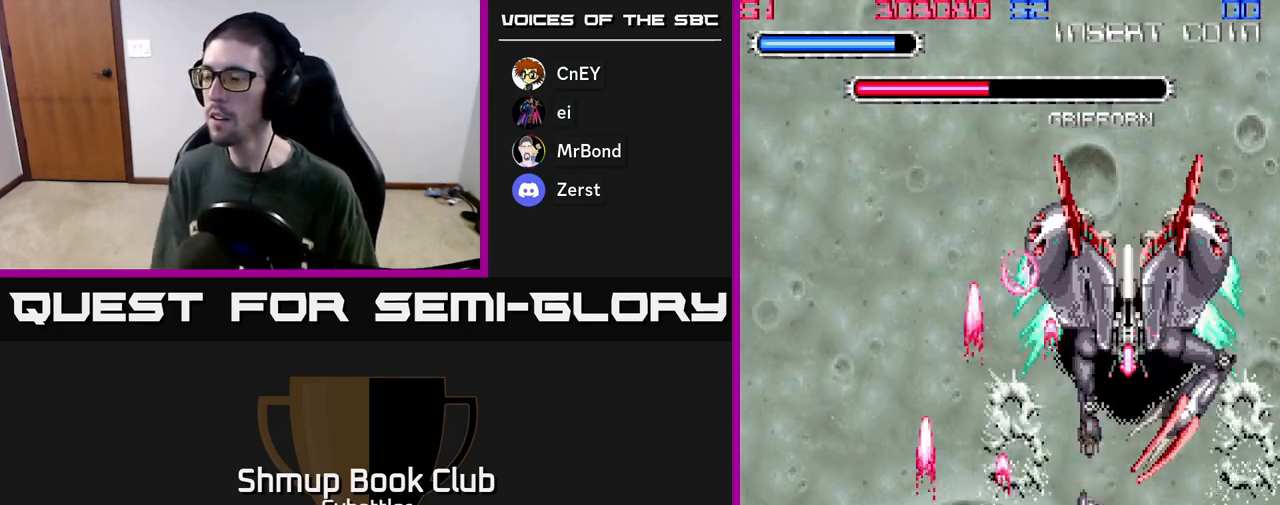
{"buttons": ["A"], "left_stick": "center", "right_stick": "center", "events": [[400, "DPAD_RIGHT", "up"]]}
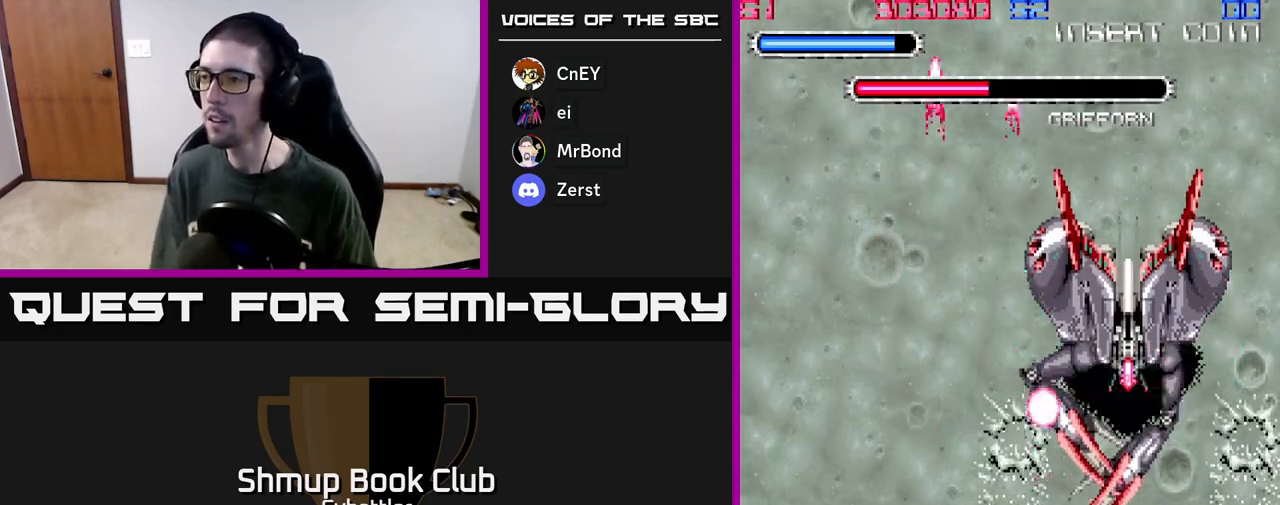
{"buttons": ["A", "DPAD_UP", "DPAD_RIGHT"], "left_stick": "center", "right_stick": "center", "events": [[150, "DPAD_LEFT", "down"], [450, "DPAD_LEFT", "up"], [450, "DPAD_UP", "down"], [467, "DPAD_RIGHT", "down"]]}
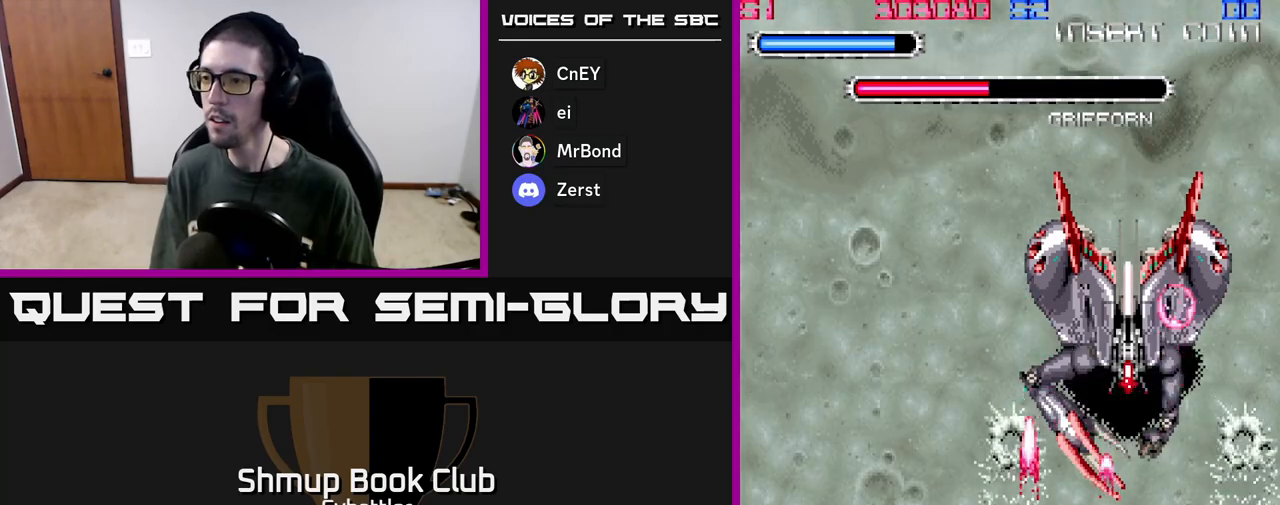
{"buttons": ["A", "DPAD_RIGHT"], "left_stick": "center", "right_stick": "center"}
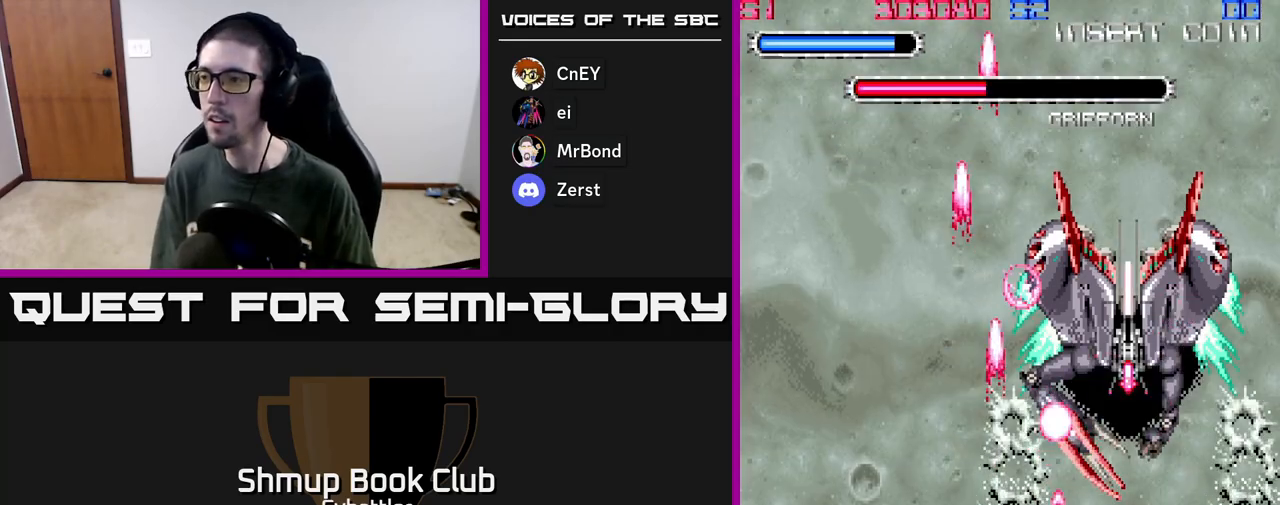
{"buttons": ["A"], "left_stick": "center", "right_stick": "center", "events": [[83, "DPAD_DOWN", "down"], [100, "DPAD_RIGHT", "up"], [183, "DPAD_DOWN", "up"]]}
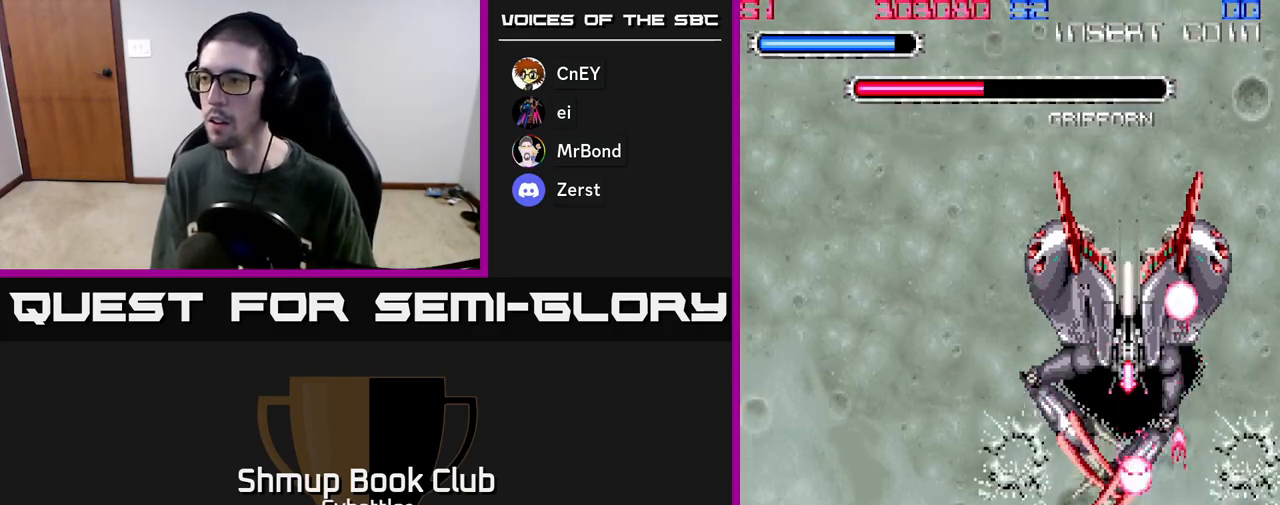
{"buttons": ["A", "DPAD_LEFT"], "left_stick": "center", "right_stick": "center", "events": [[233, "DPAD_LEFT", "down"]]}
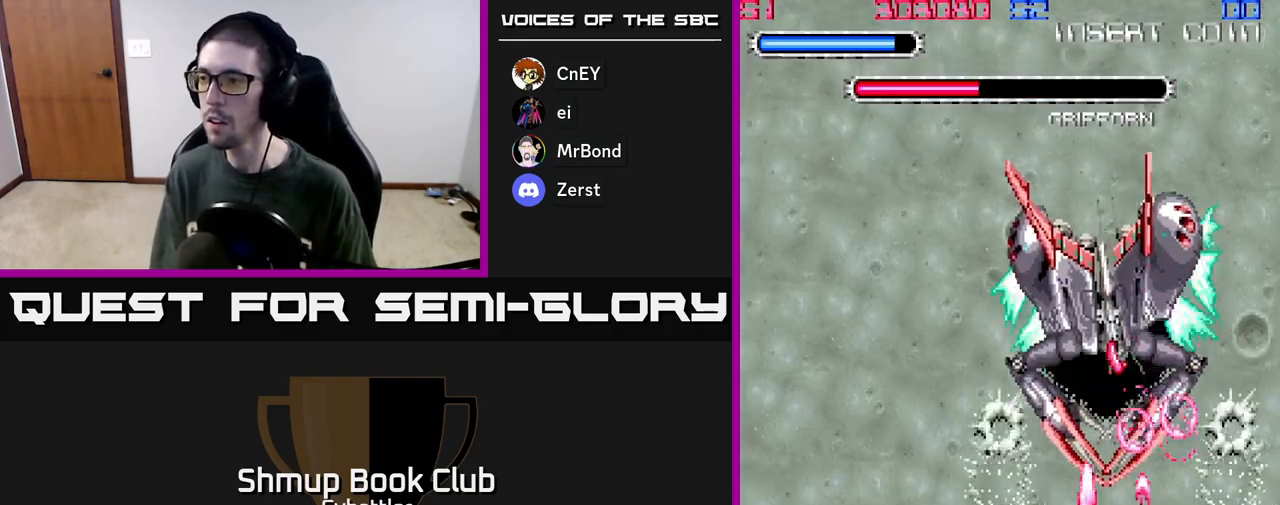
{"buttons": ["A"], "left_stick": "center", "right_stick": "center", "events": [[133, "DPAD_LEFT", "up"], [167, "DPAD_RIGHT", "down"], [317, "DPAD_RIGHT", "up"], [350, "DPAD_LEFT", "down"], [450, "DPAD_LEFT", "up"]]}
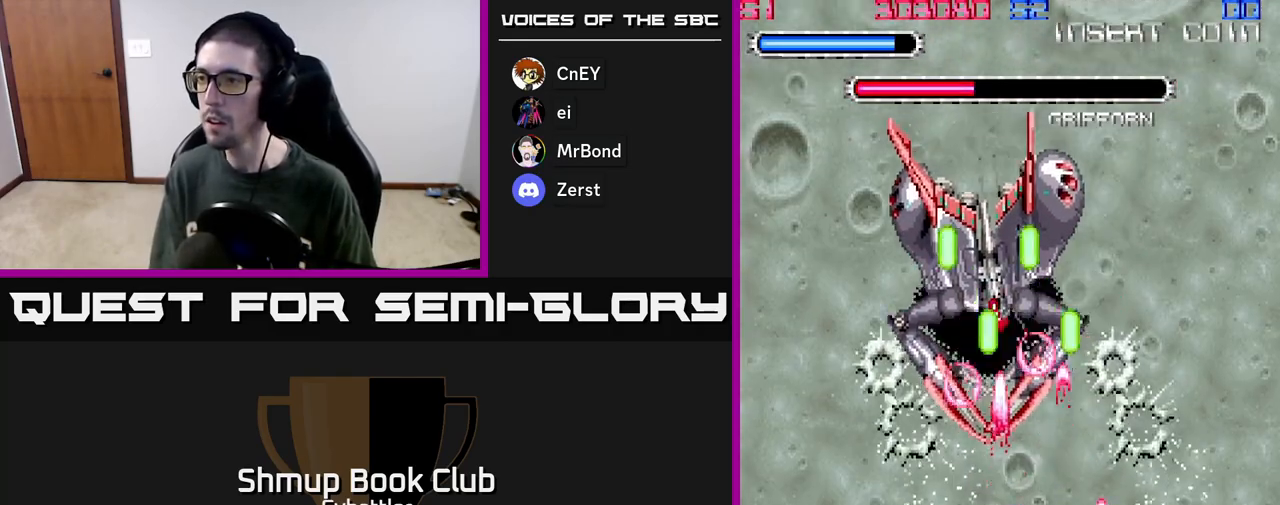
{"buttons": ["A", "DPAD_LEFT"], "left_stick": "center", "right_stick": "center", "events": [[100, "DPAD_LEFT", "down"], [267, "DPAD_LEFT", "up"], [417, "DPAD_LEFT", "down"]]}
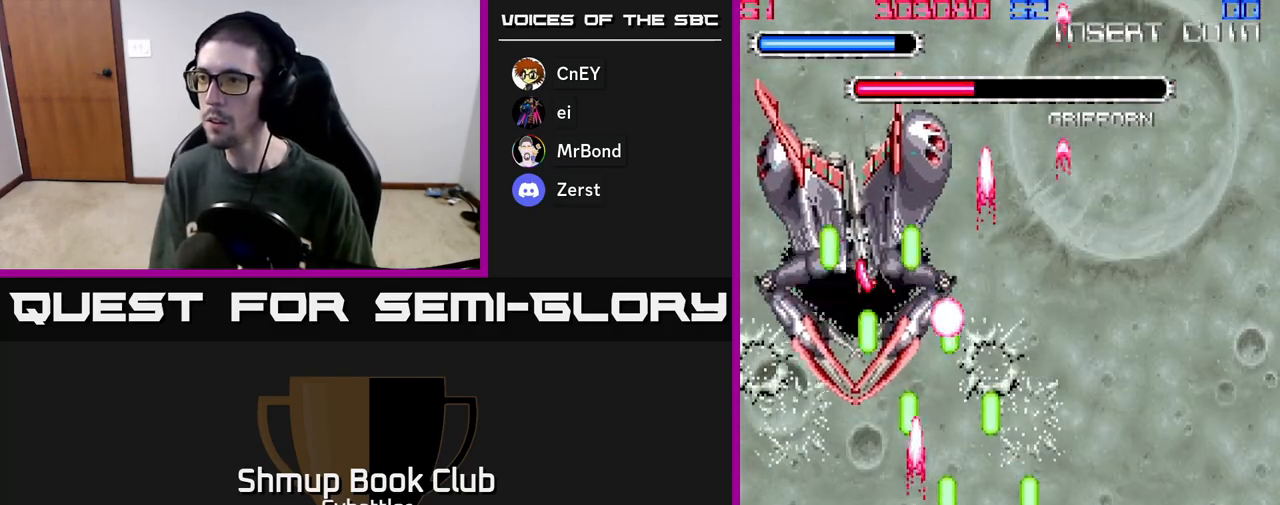
{"buttons": ["A", "DPAD_LEFT"], "left_stick": "center", "right_stick": "center", "events": [[17, "DPAD_LEFT", "up"], [200, "DPAD_LEFT", "down"], [283, "DPAD_LEFT", "up"], [467, "DPAD_LEFT", "down"]]}
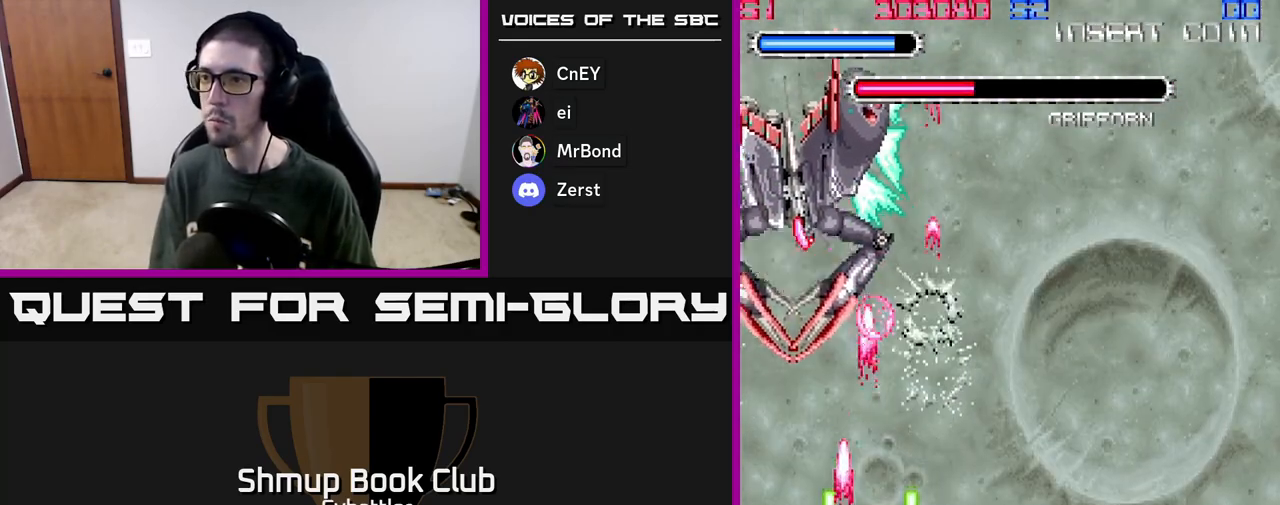
{"buttons": ["A", "DPAD_DOWN", "DPAD_RIGHT"], "left_stick": "center", "right_stick": "center", "events": [[117, "DPAD_UP", "down"], [283, "DPAD_LEFT", "up"], [367, "DPAD_RIGHT", "down"], [367, "DPAD_UP", "up"], [433, "DPAD_DOWN", "down"]]}
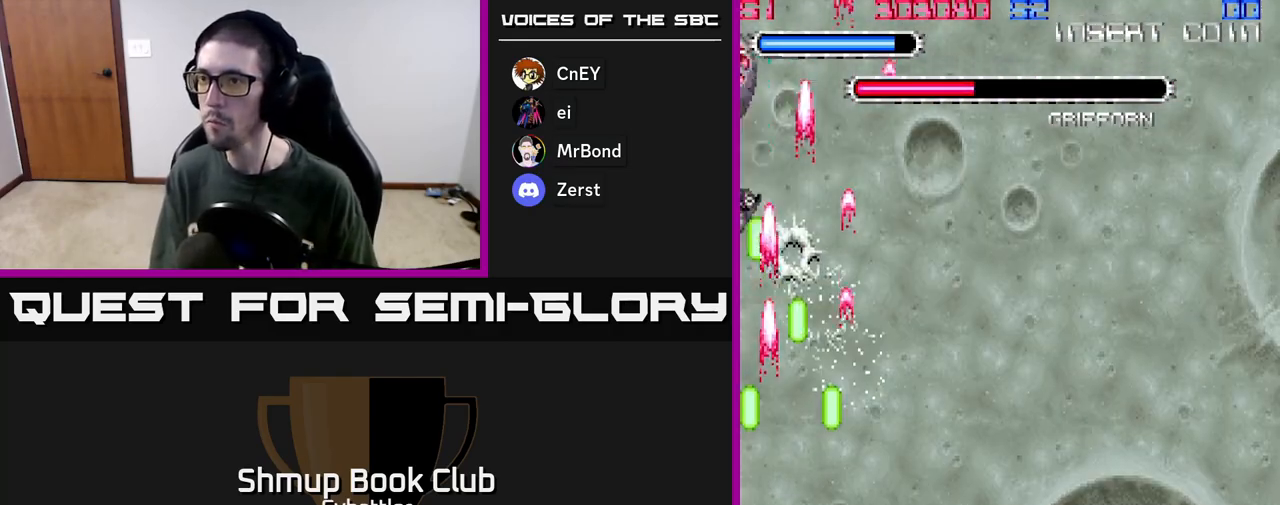
{"buttons": ["DPAD_RIGHT"], "left_stick": "center", "right_stick": "center", "events": [[117, "DPAD_DOWN", "up"], [233, "A", "up"]]}
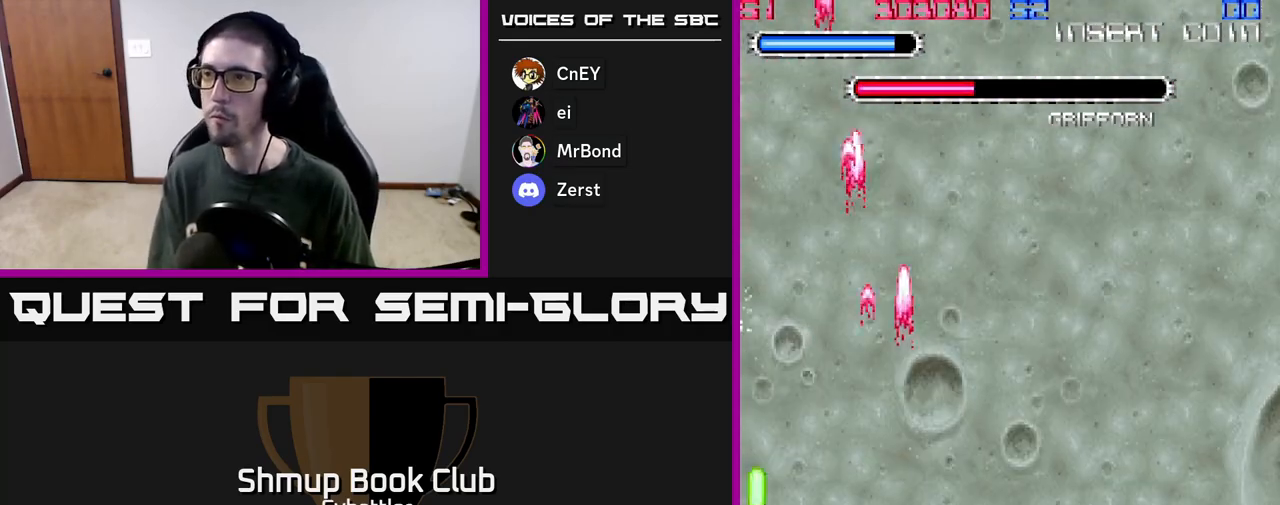
{"buttons": ["A", "DPAD_RIGHT"], "left_stick": "center", "right_stick": "center", "events": [[50, "DPAD_RIGHT", "up"], [50, "DPAD_UP", "down"], [100, "DPAD_LEFT", "down"], [133, "A", "down"], [250, "DPAD_LEFT", "up"], [283, "DPAD_RIGHT", "down"], [500, "DPAD_UP", "up"]]}
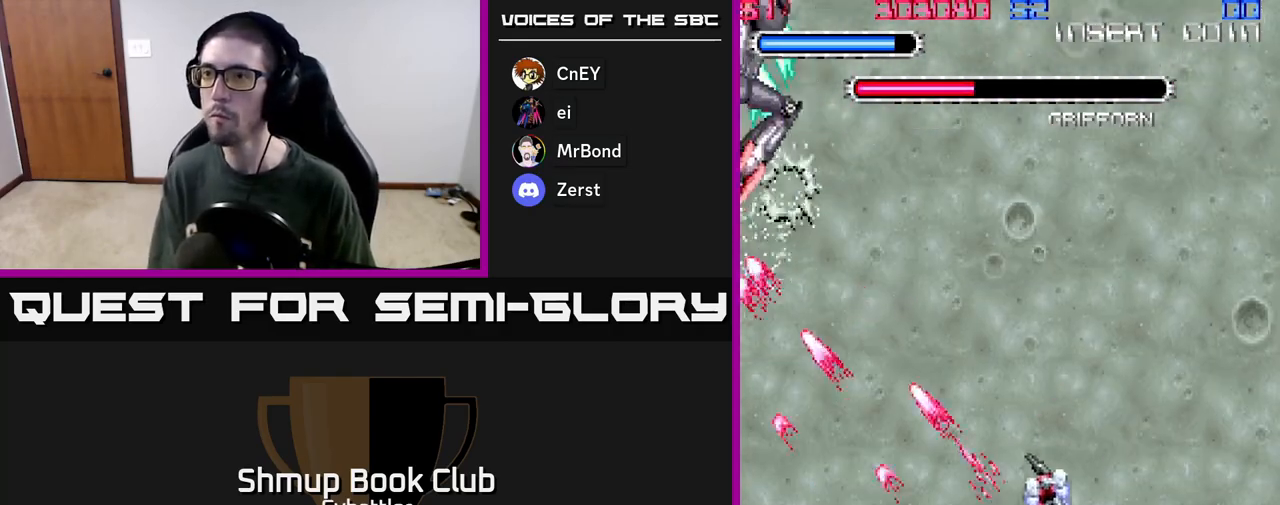
{"buttons": ["A"], "left_stick": "center", "right_stick": "center", "events": [[300, "DPAD_UP", "down"], [500, "DPAD_RIGHT", "up"], [500, "DPAD_UP", "up"]]}
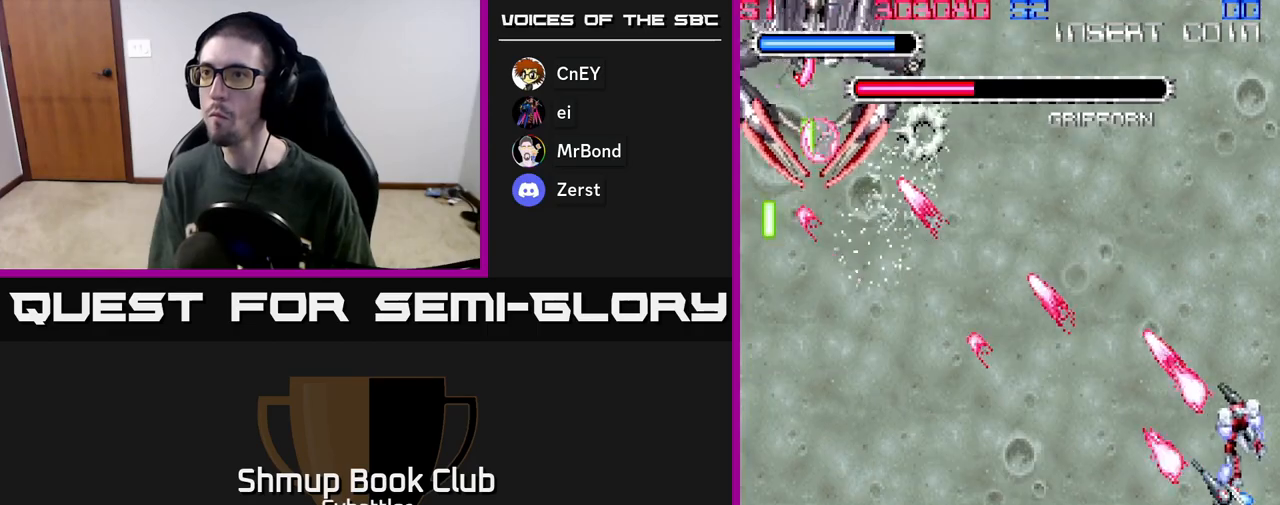
{"buttons": ["DPAD_UP", "DPAD_LEFT"], "left_stick": "center", "right_stick": "center", "events": [[33, "DPAD_DOWN", "down"], [67, "DPAD_LEFT", "down"], [283, "DPAD_DOWN", "up"], [350, "DPAD_UP", "down"], [367, "A", "up"], [400, "DPAD_LEFT", "up"], [500, "DPAD_LEFT", "down"]]}
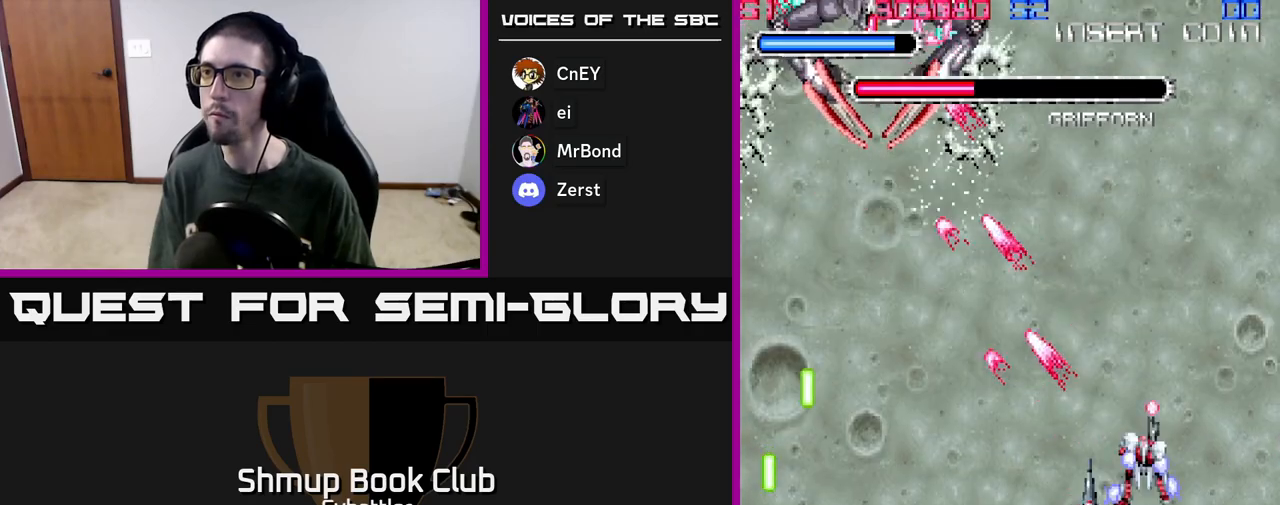
{"buttons": ["A", "DPAD_RIGHT"], "left_stick": "center", "right_stick": "center", "events": [[33, "A", "down"], [100, "DPAD_LEFT", "up"], [167, "DPAD_UP", "up"], [200, "DPAD_DOWN", "down"], [283, "DPAD_LEFT", "down"], [383, "DPAD_LEFT", "up"], [433, "DPAD_RIGHT", "down"], [483, "DPAD_DOWN", "up"]]}
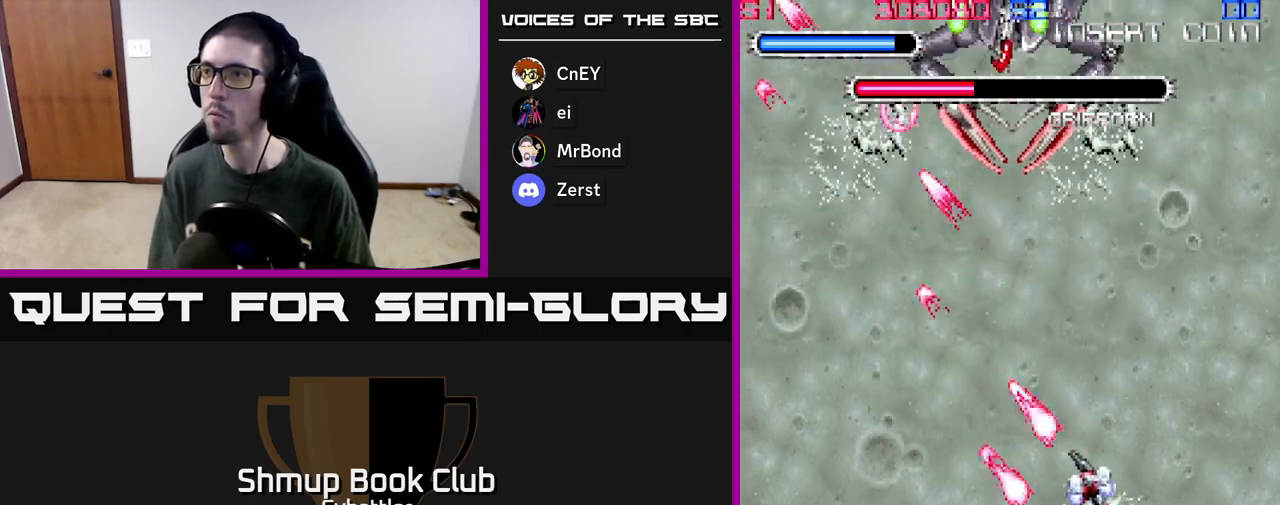
{"buttons": ["A", "DPAD_LEFT"], "left_stick": "center", "right_stick": "center", "events": [[50, "A", "up"], [83, "DPAD_RIGHT", "up"], [100, "DPAD_UP", "down"], [200, "A", "down"], [250, "DPAD_UP", "up"], [283, "DPAD_DOWN", "down"], [400, "DPAD_LEFT", "down"], [483, "DPAD_DOWN", "up"]]}